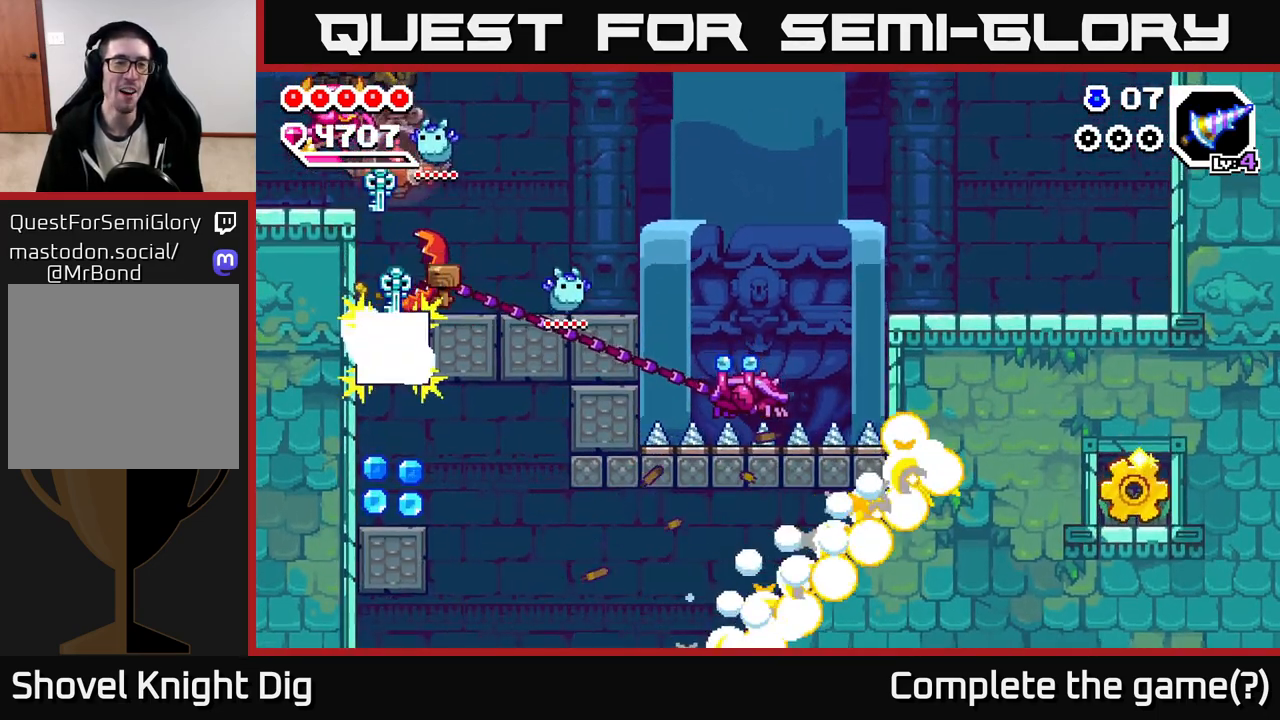
Gameplay with a controller (Xbox layout); each line is a JSON object with the inputs held at the frame after it. "events" lists button and stick changes between this image and that frame as [ms after this image, input, new state], when the widget could be followed in between.
{"buttons": [], "left_stick": "center", "right_stick": "center", "events": []}
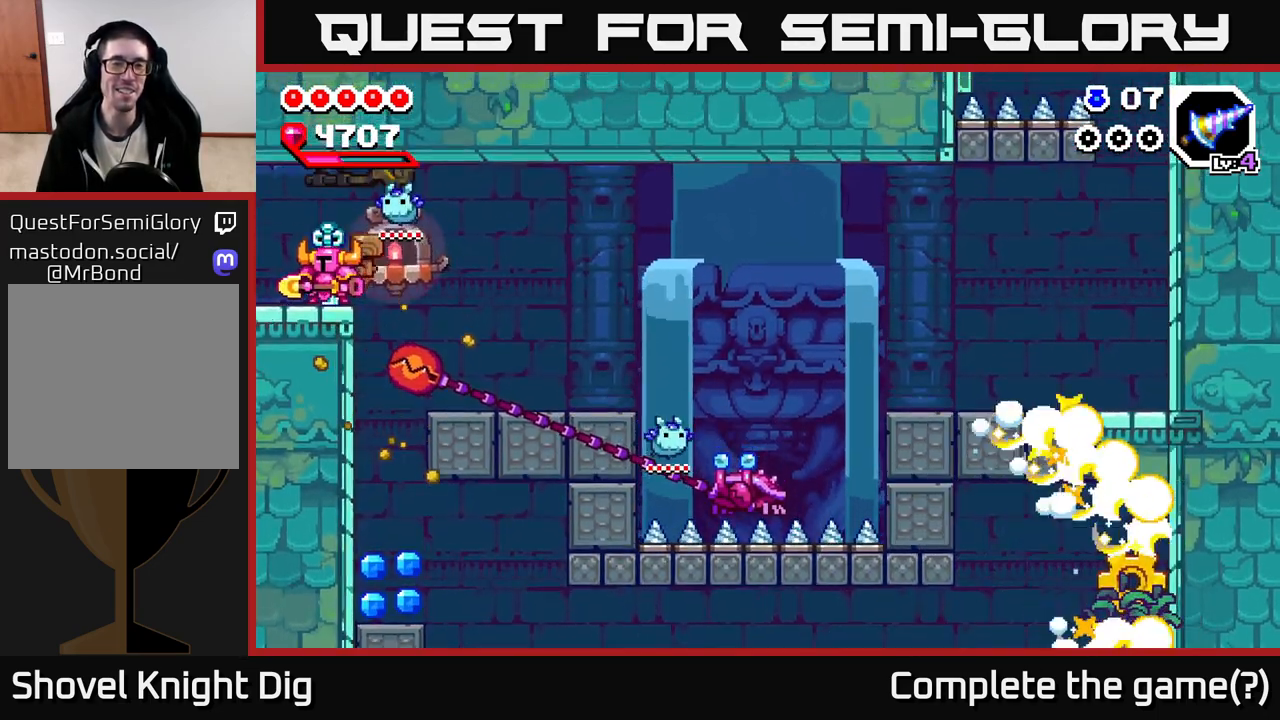
{"buttons": ["A"], "left_stick": "right", "right_stick": "center", "events": [[50, "left_stick", "right"], [217, "left_stick", "center"], [267, "A", "down"], [417, "left_stick", "right"]]}
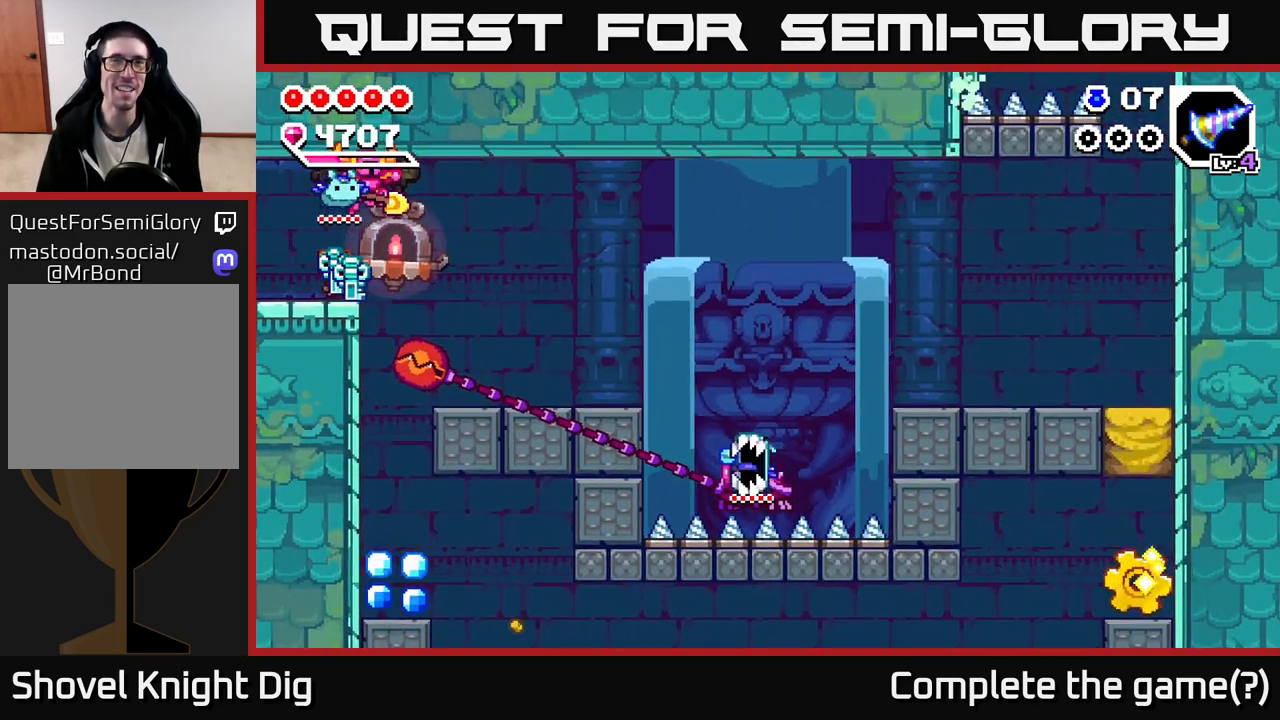
{"buttons": [], "left_stick": "right", "right_stick": "center", "events": [[17, "left_stick", "center"], [133, "left_stick", "left"], [183, "A", "up"], [283, "left_stick", "center"], [333, "left_stick", "right"]]}
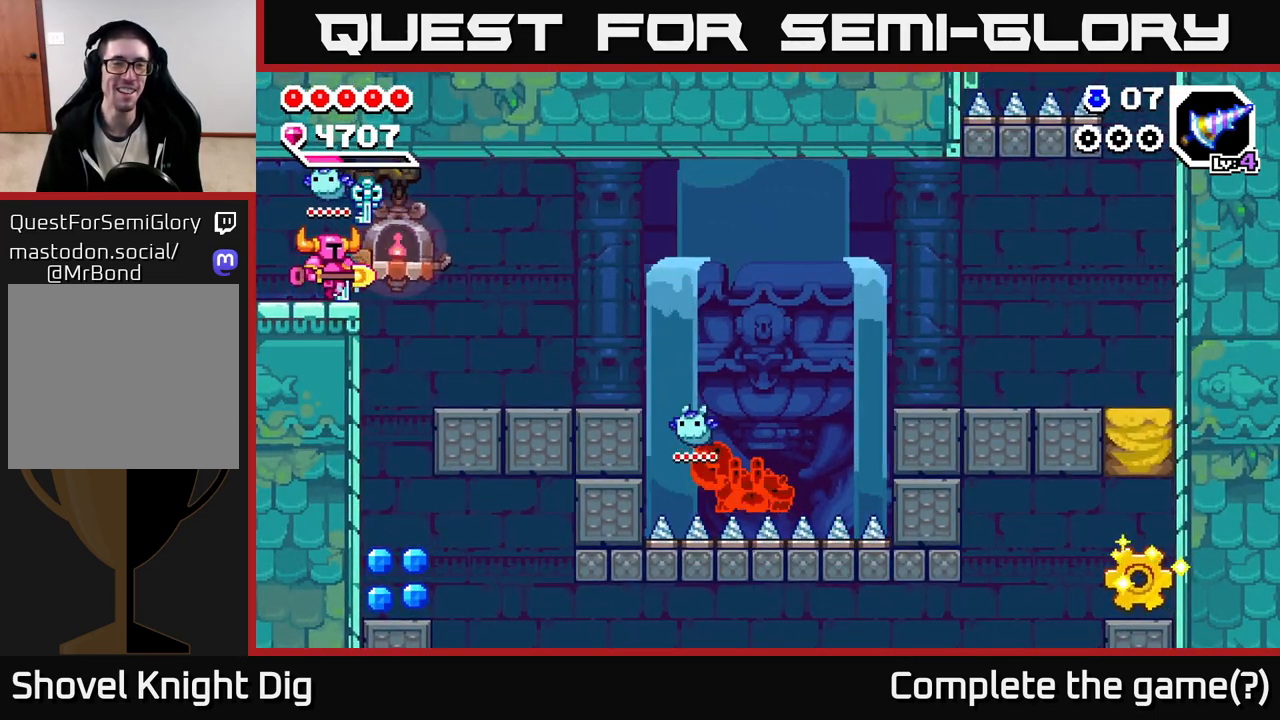
{"buttons": [], "left_stick": "center", "right_stick": "center", "events": [[300, "left_stick", "left"], [450, "left_stick", "center"]]}
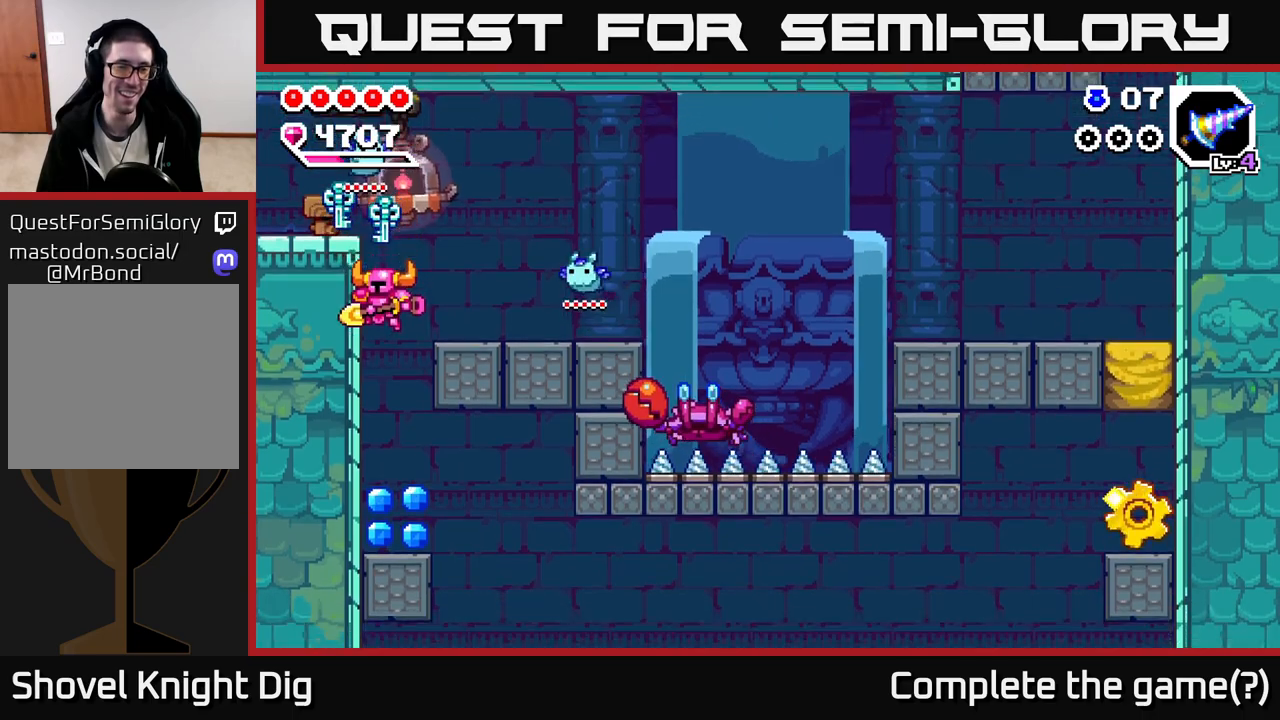
{"buttons": [], "left_stick": "right", "right_stick": "center", "events": [[67, "left_stick", "right"], [150, "left_stick", "center"], [333, "left_stick", "right"]]}
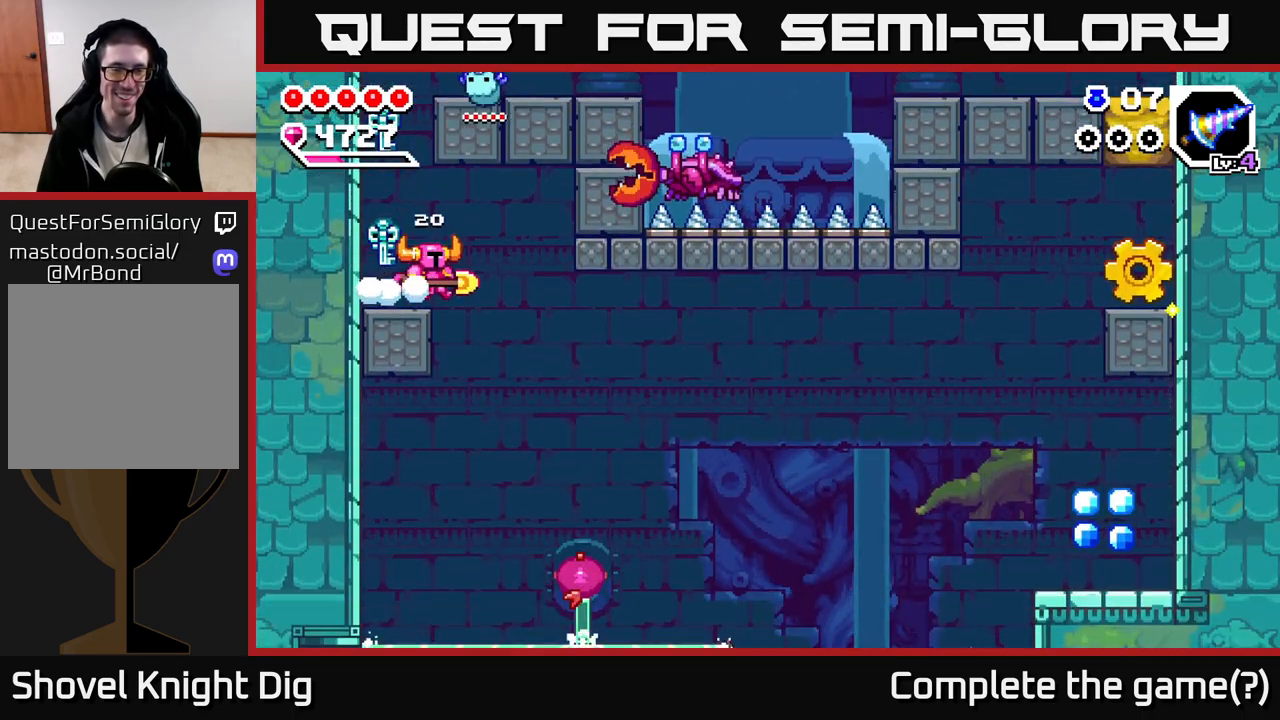
{"buttons": [], "left_stick": "down", "right_stick": "center", "events": [[117, "A", "down"], [217, "A", "up"], [467, "left_stick", "down"]]}
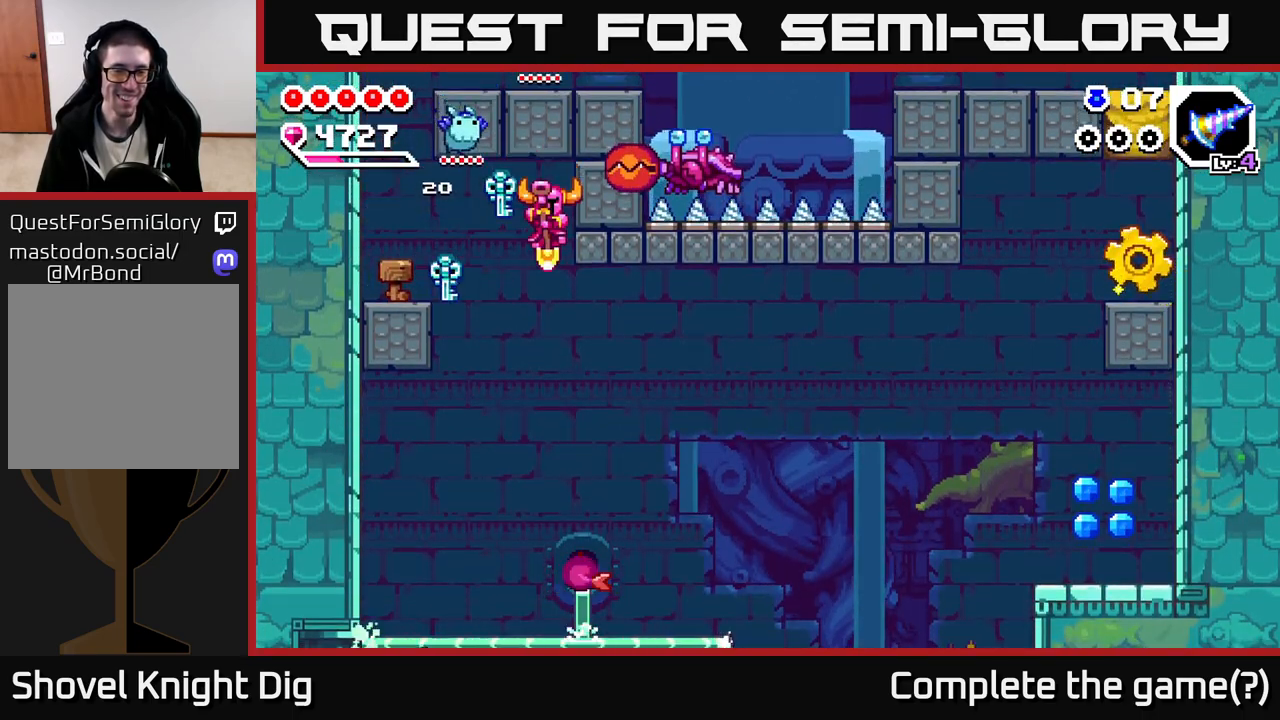
{"buttons": [], "left_stick": "down-right", "right_stick": "center", "events": [[100, "left_stick", "down-right"], [250, "left_stick", "down"], [400, "left_stick", "down-right"]]}
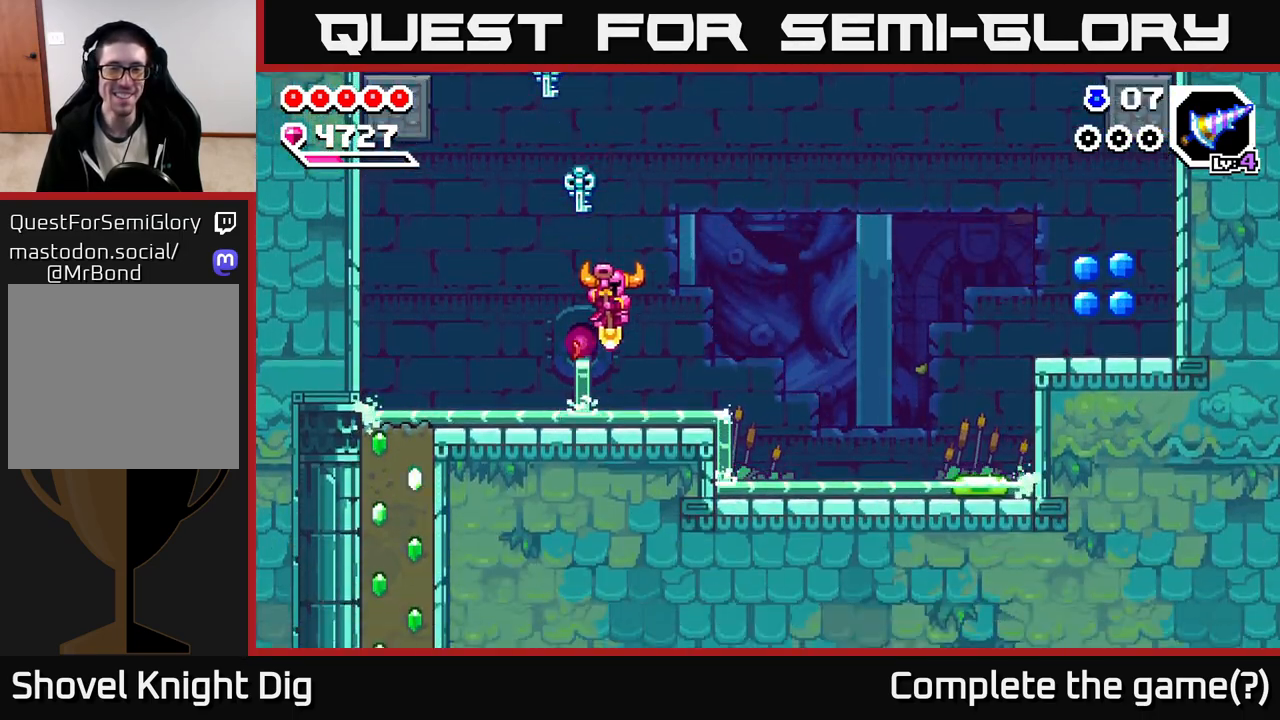
{"buttons": ["A"], "left_stick": "down-right", "right_stick": "center", "events": [[433, "A", "down"]]}
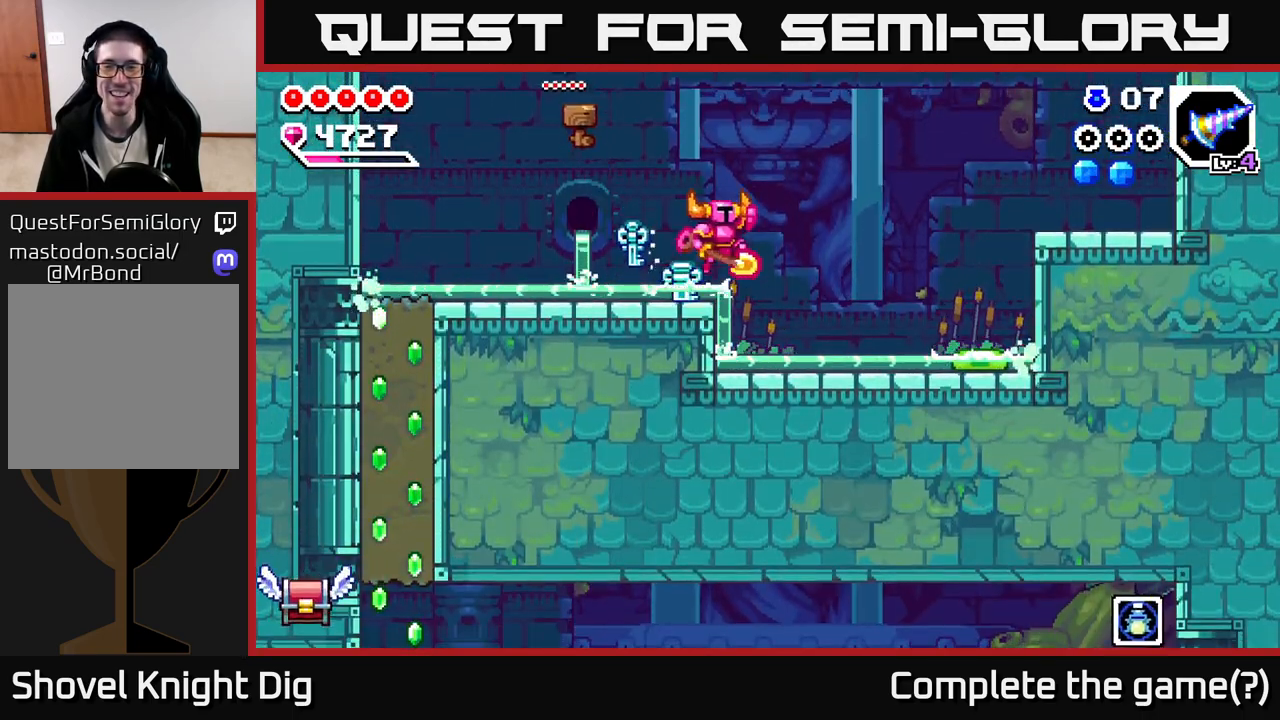
{"buttons": ["A"], "left_stick": "down", "right_stick": "center", "events": [[33, "left_stick", "right"], [500, "left_stick", "down"]]}
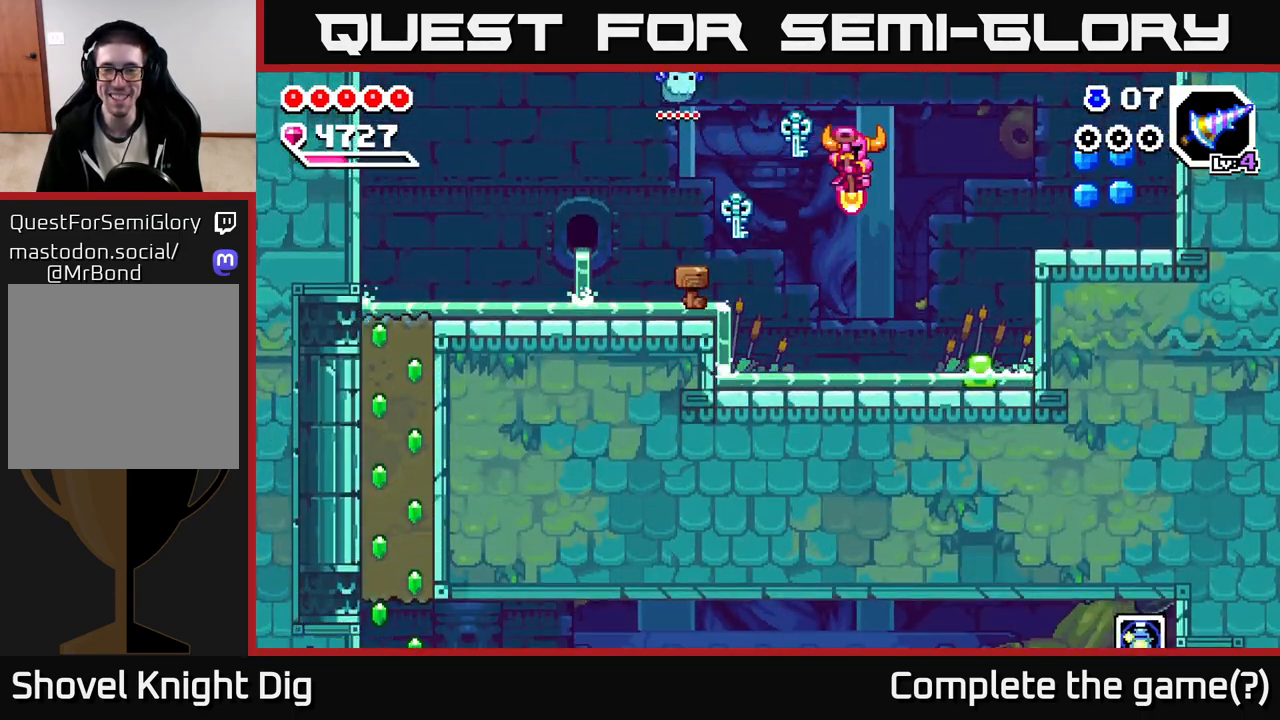
{"buttons": ["A"], "left_stick": "right", "right_stick": "center", "events": [[50, "left_stick", "down-left"], [67, "A", "up"], [167, "left_stick", "center"], [333, "left_stick", "right"], [350, "A", "down"]]}
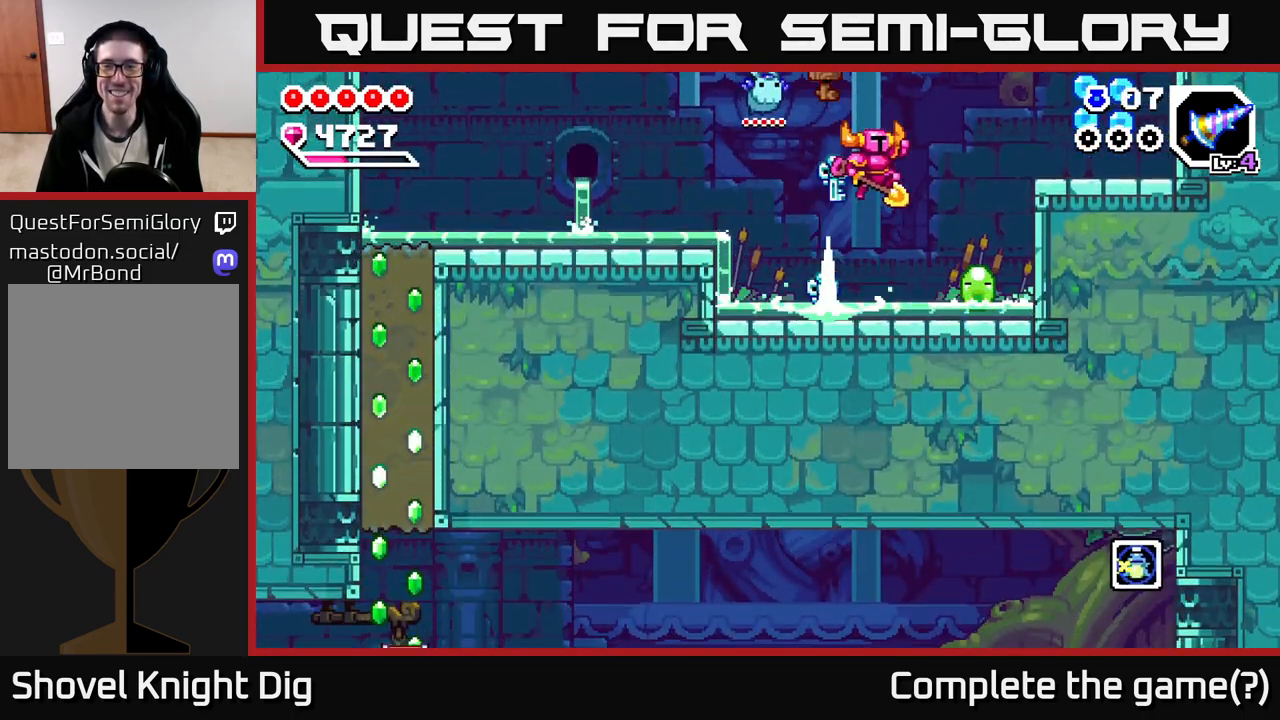
{"buttons": ["A"], "left_stick": "down-right", "right_stick": "center", "events": [[133, "left_stick", "down-right"], [283, "left_stick", "down"], [483, "left_stick", "down-right"]]}
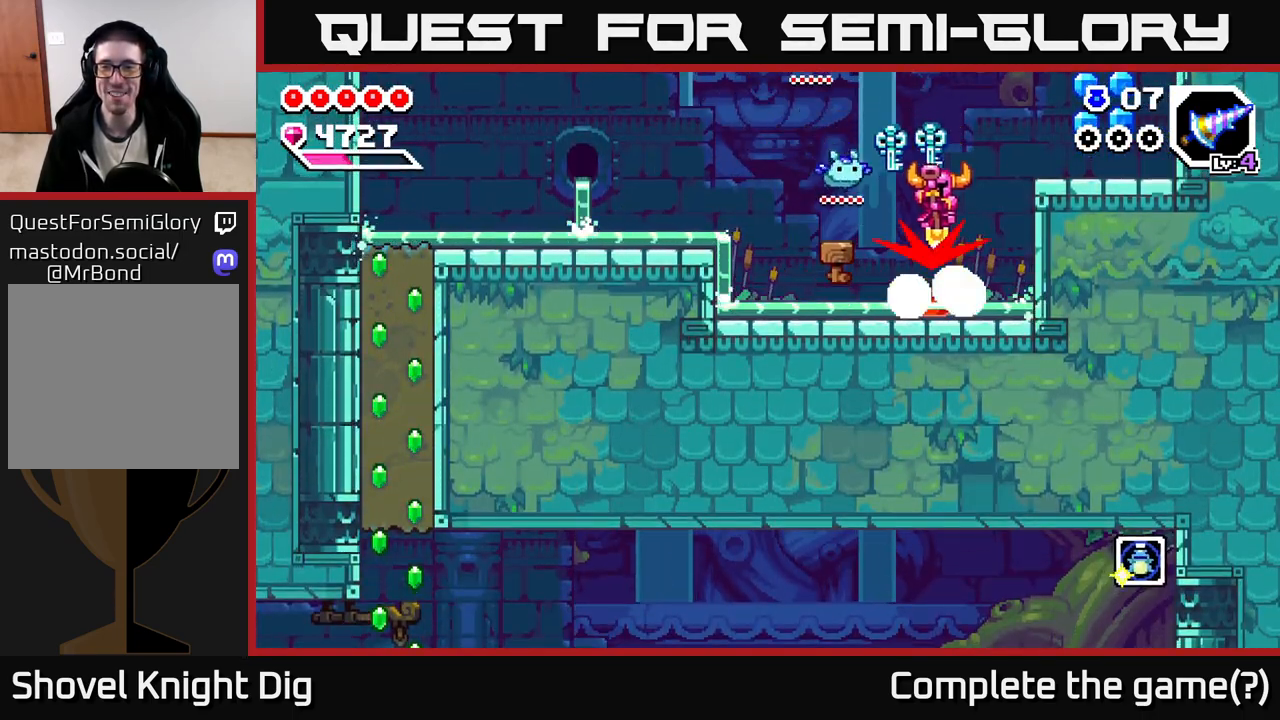
{"buttons": [], "left_stick": "down-right", "right_stick": "center", "events": [[400, "A", "up"]]}
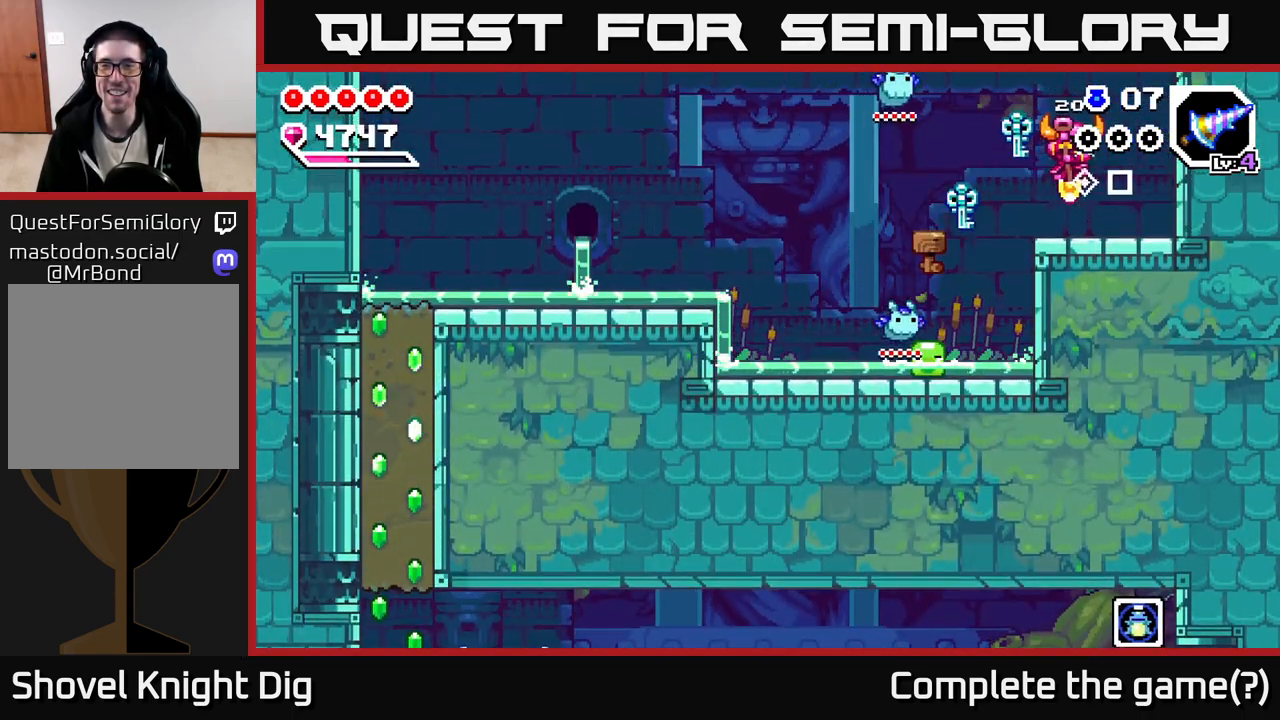
{"buttons": ["A"], "left_stick": "right", "right_stick": "center", "events": [[150, "A", "down"], [183, "left_stick", "left"], [467, "left_stick", "right"]]}
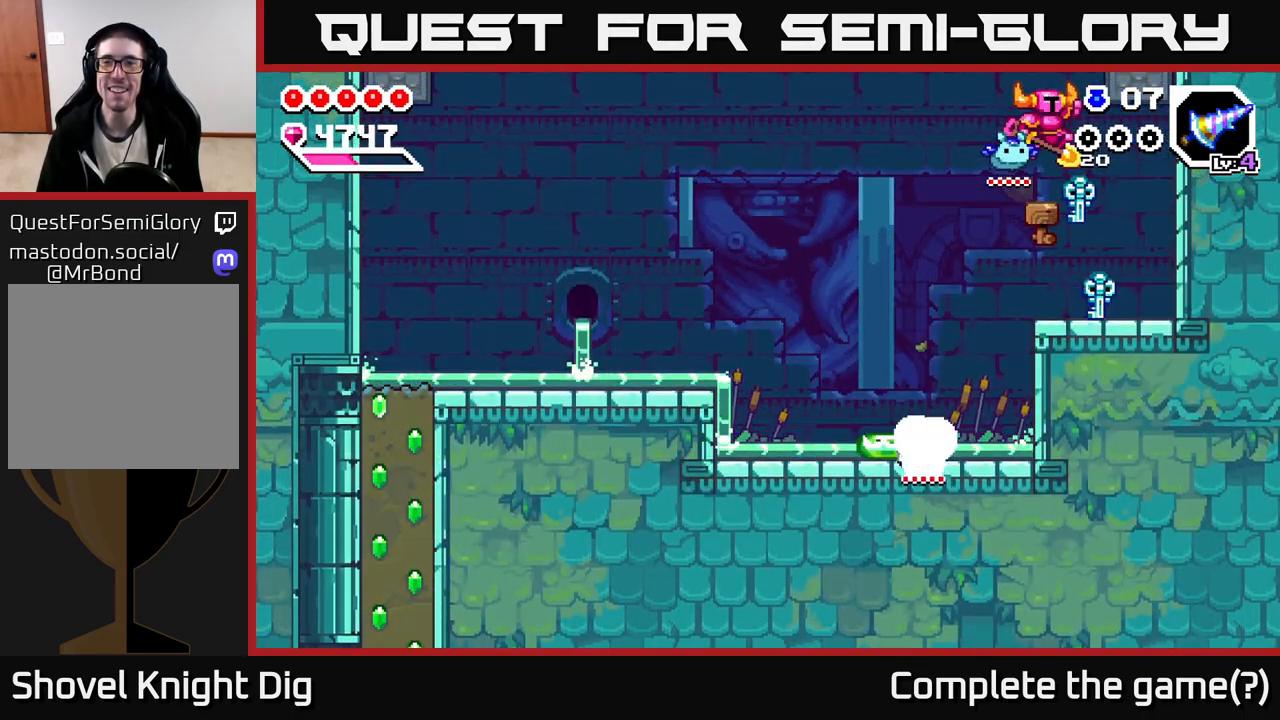
{"buttons": ["A"], "left_stick": "center", "right_stick": "center", "events": [[117, "A", "up"], [150, "left_stick", "center"], [483, "A", "down"]]}
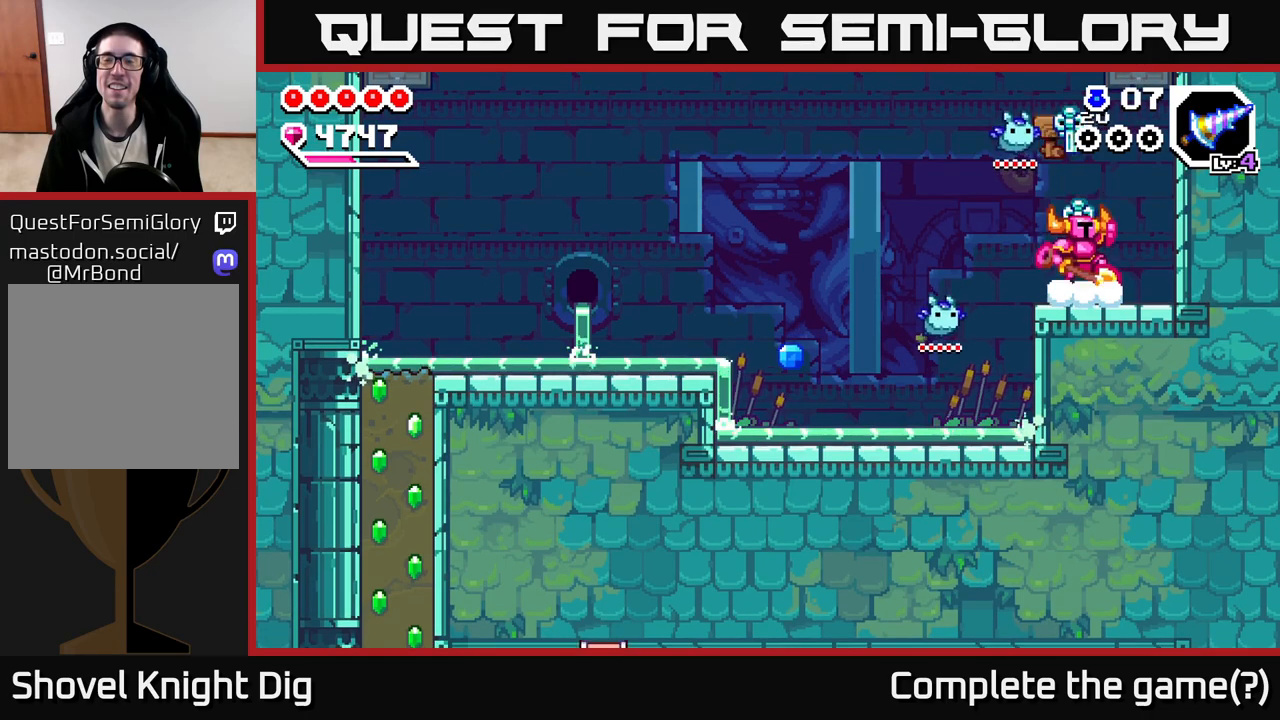
{"buttons": [], "left_stick": "center", "right_stick": "center", "events": [[500, "A", "up"]]}
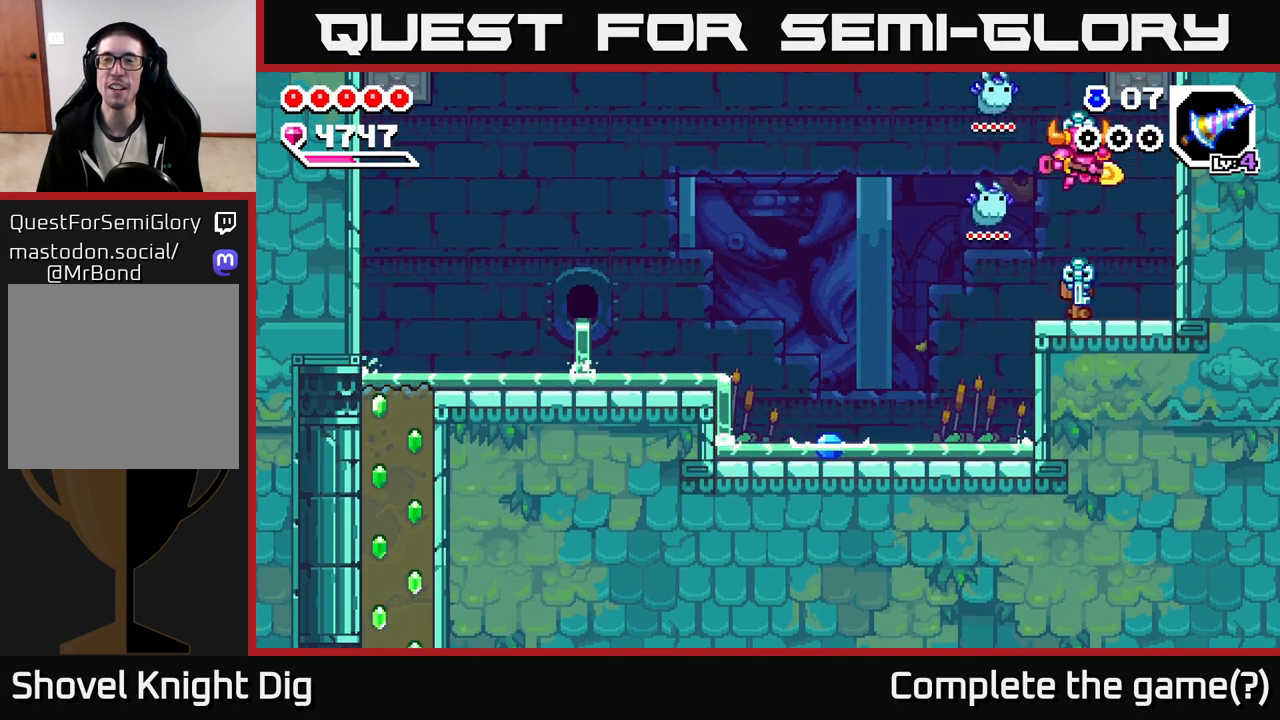
{"buttons": [], "left_stick": "left", "right_stick": "center", "events": [[300, "left_stick", "left"], [350, "A", "down"], [483, "A", "up"]]}
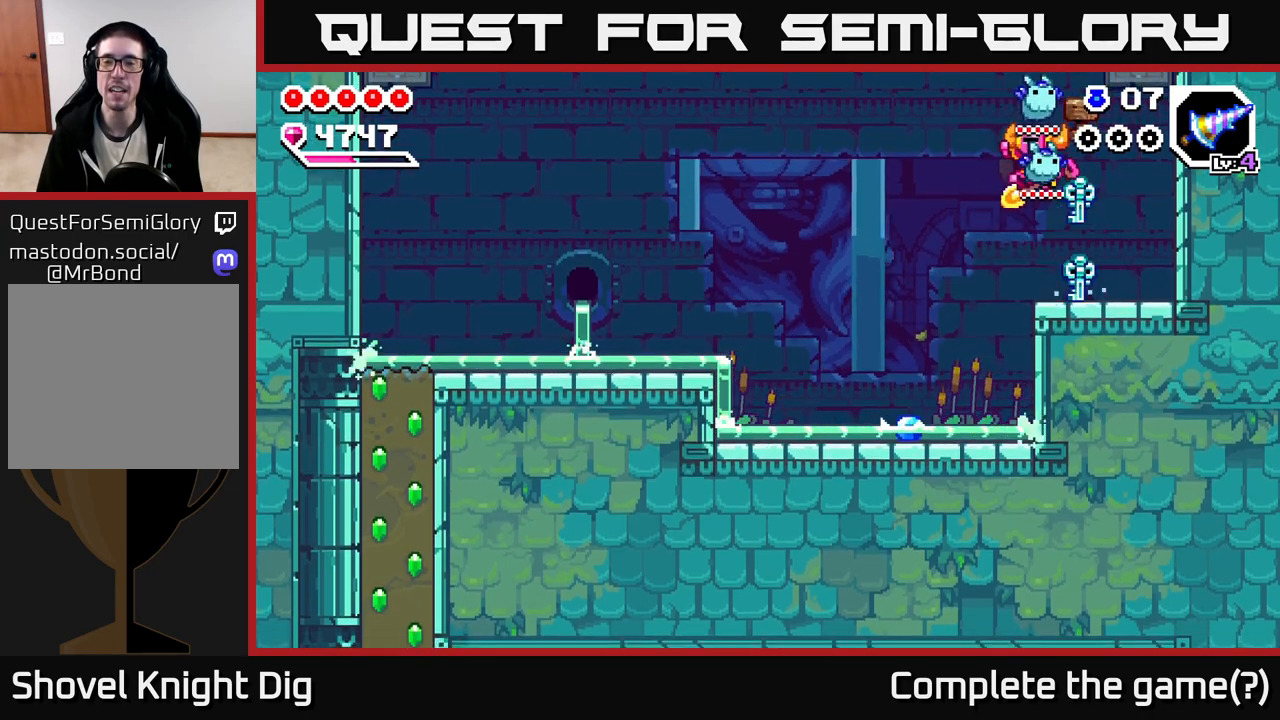
{"buttons": [], "left_stick": "down", "right_stick": "center", "events": [[200, "left_stick", "down"]]}
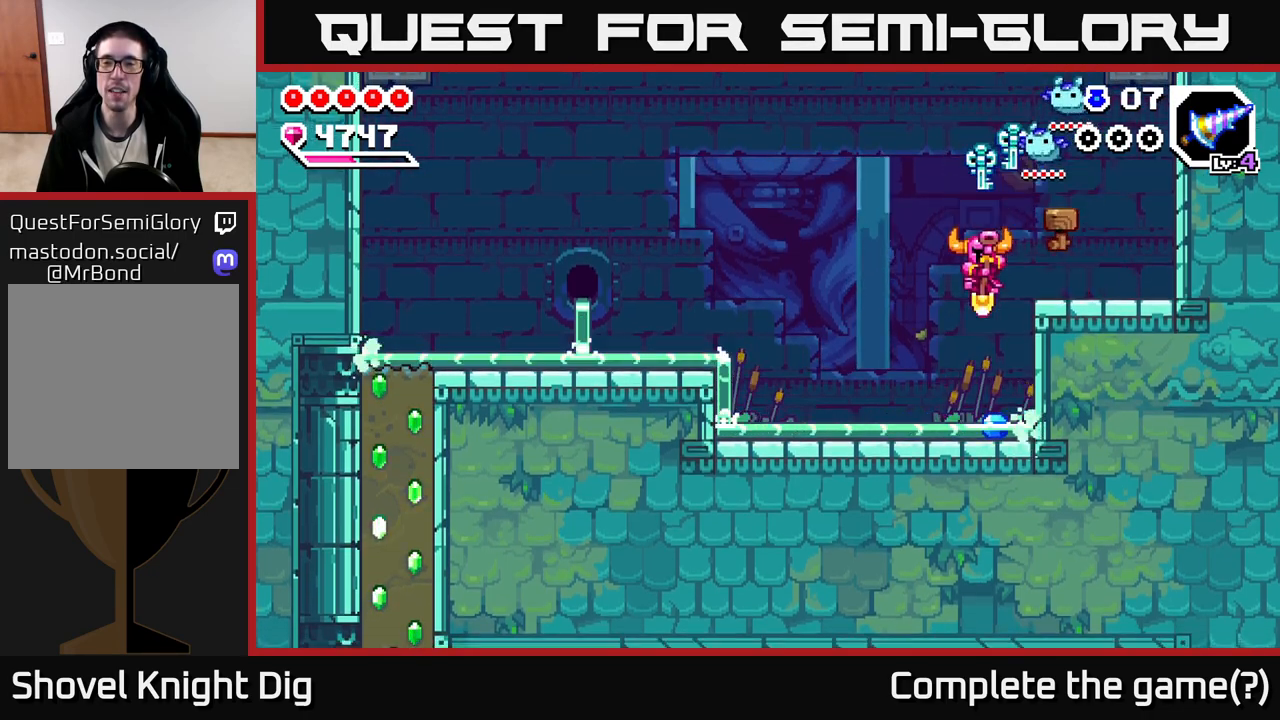
{"buttons": ["A"], "left_stick": "down-right", "right_stick": "center", "events": [[17, "A", "down"], [117, "left_stick", "down-right"], [400, "A", "up"], [450, "A", "down"]]}
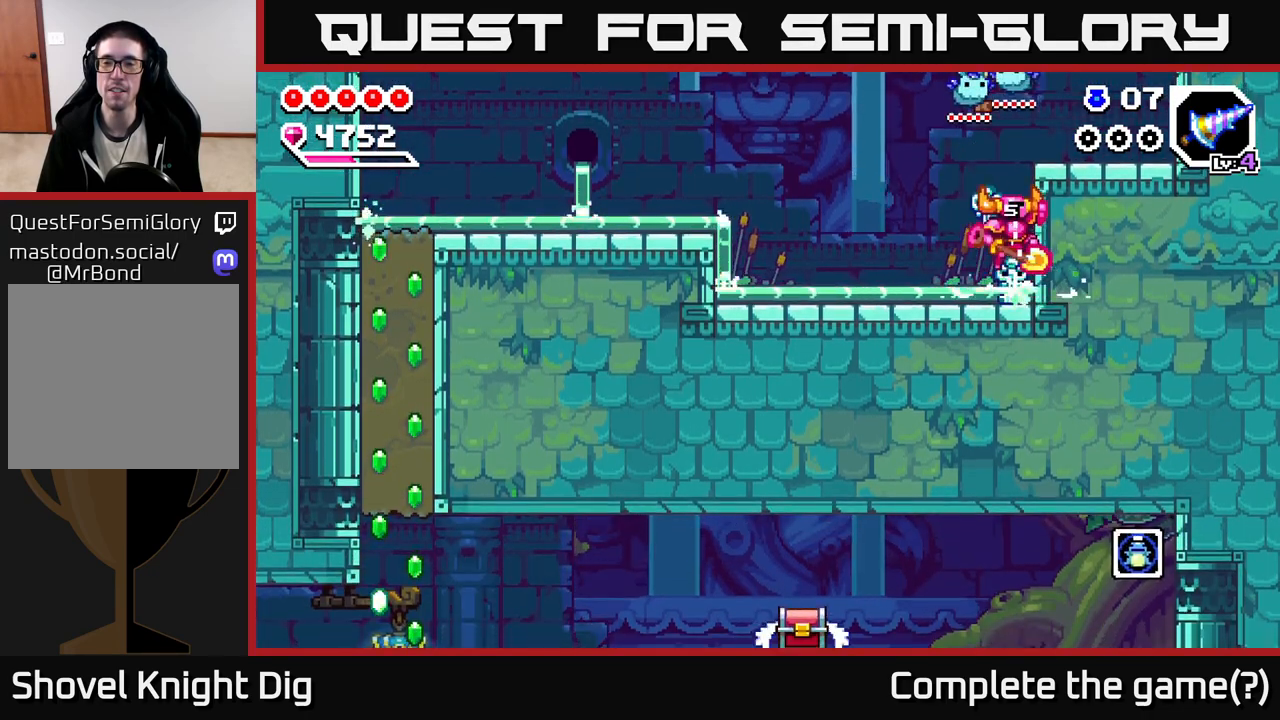
{"buttons": [], "left_stick": "up-left", "right_stick": "center", "events": [[33, "left_stick", "right"], [300, "A", "up"], [450, "left_stick", "up-left"]]}
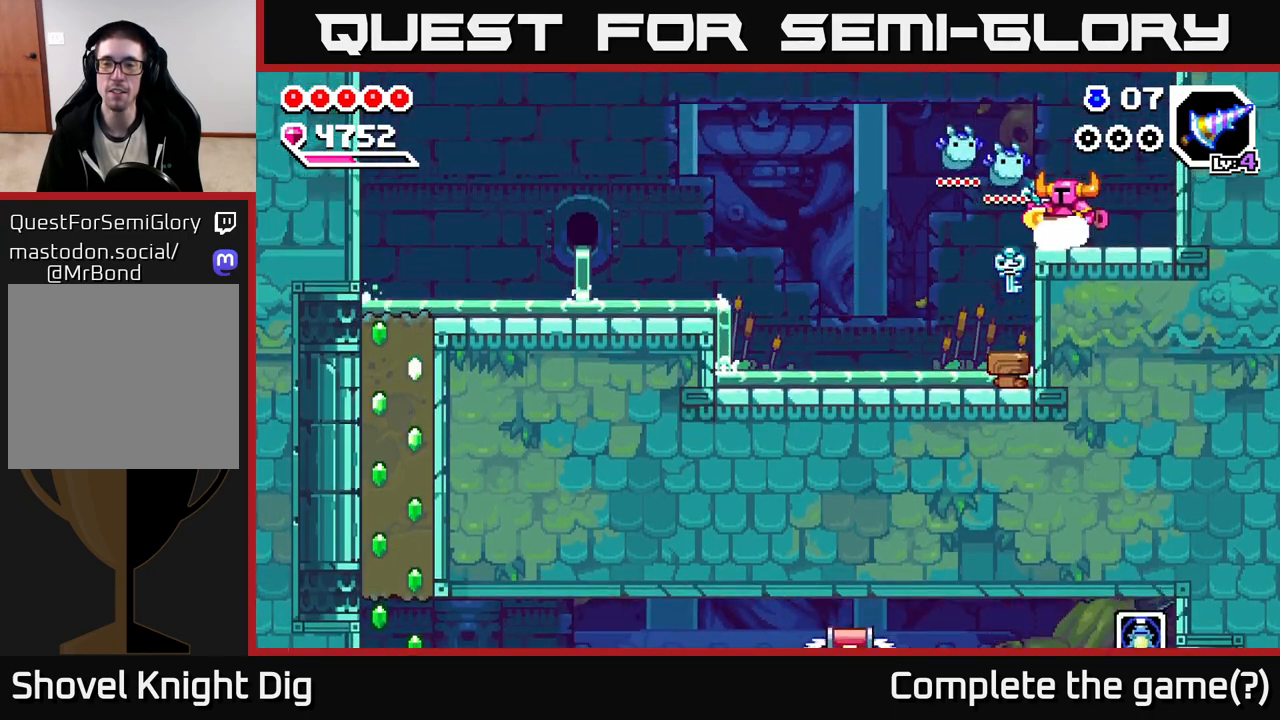
{"buttons": ["DPAD_UP"], "left_stick": "center", "right_stick": "center", "events": [[100, "left_stick", "center"], [167, "right_stick", "up"], [417, "DPAD_UP", "down"], [450, "right_stick", "center"]]}
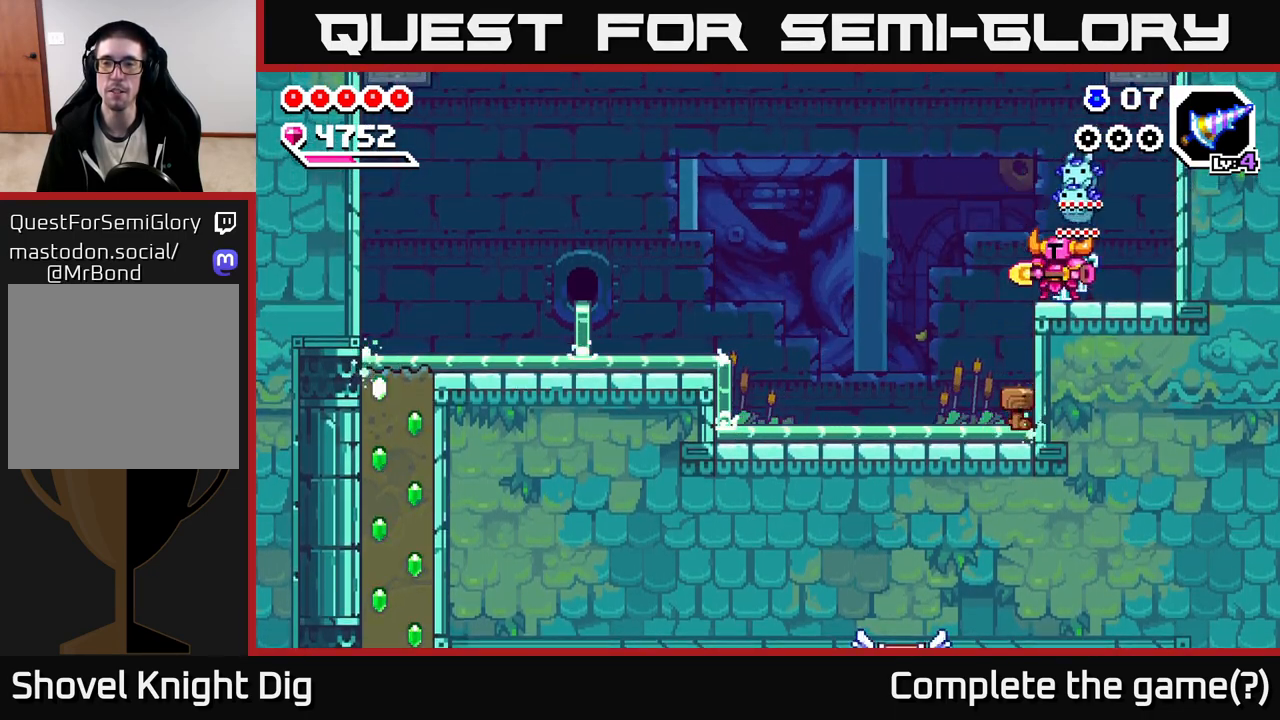
{"buttons": ["DPAD_UP"], "left_stick": "center", "right_stick": "center", "events": []}
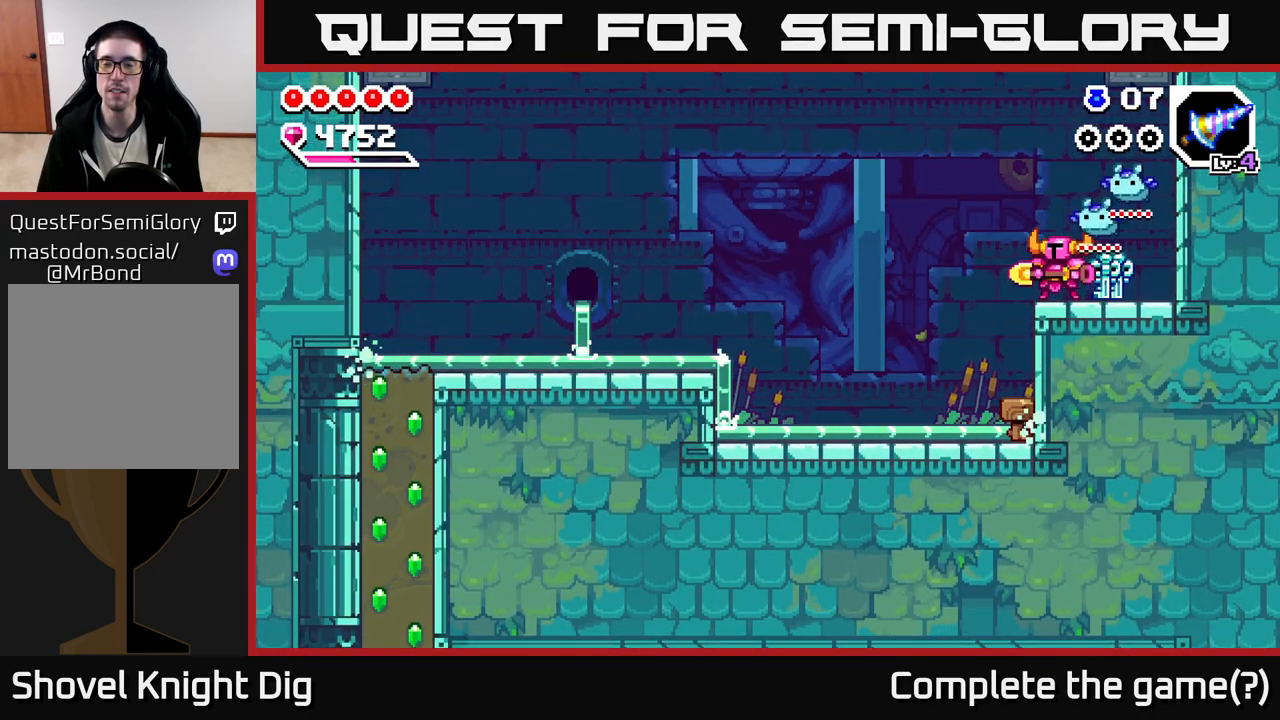
{"buttons": ["DPAD_UP"], "left_stick": "center", "right_stick": "center", "events": []}
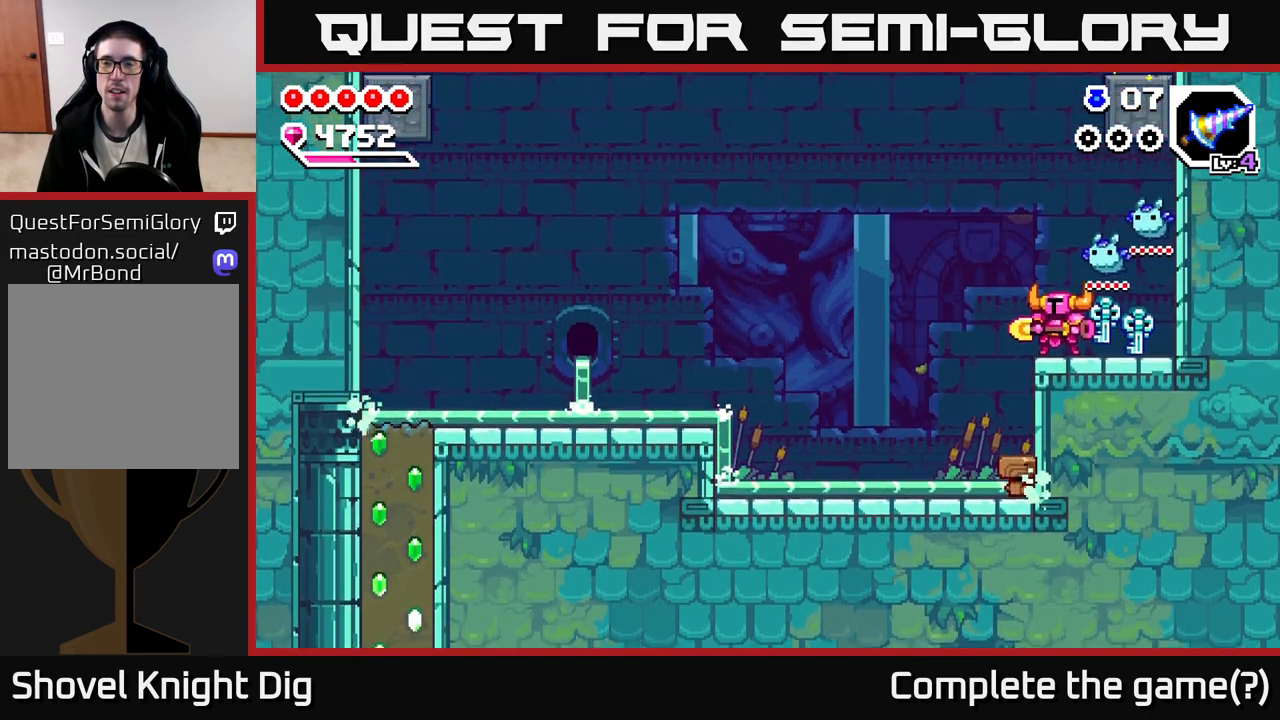
{"buttons": ["DPAD_UP"], "left_stick": "center", "right_stick": "center", "events": []}
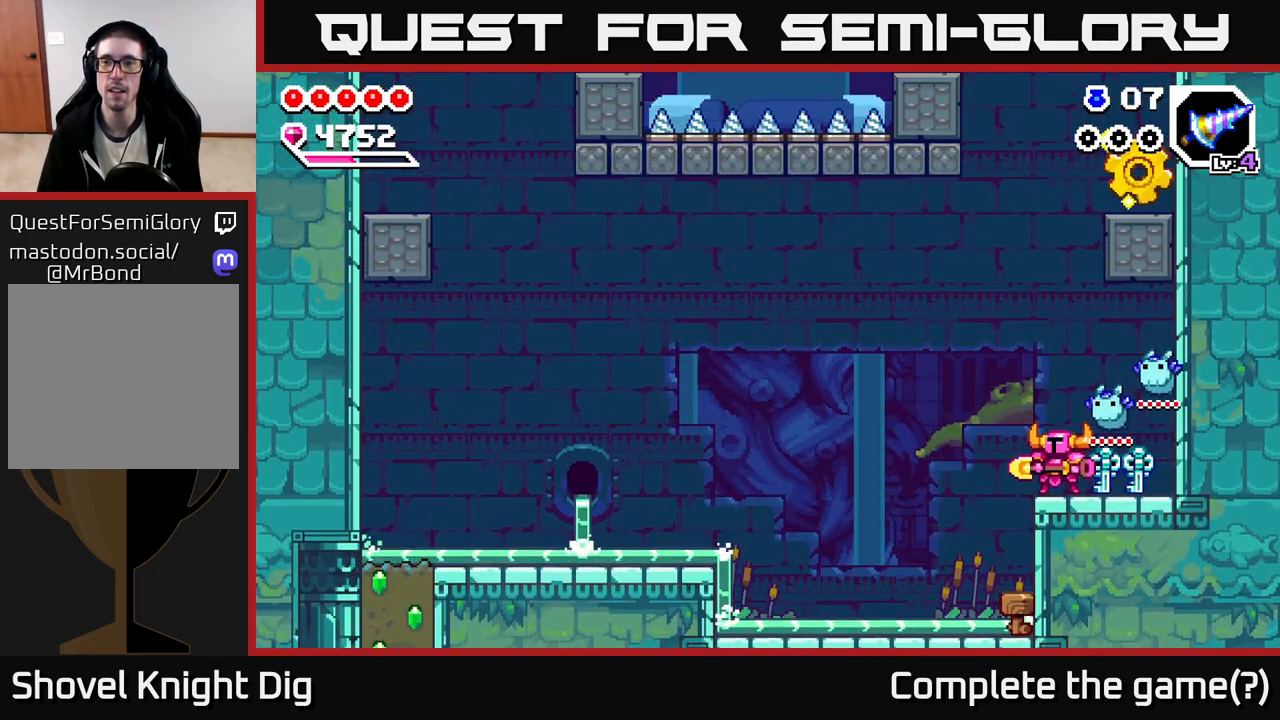
{"buttons": ["DPAD_UP"], "left_stick": "center", "right_stick": "center", "events": []}
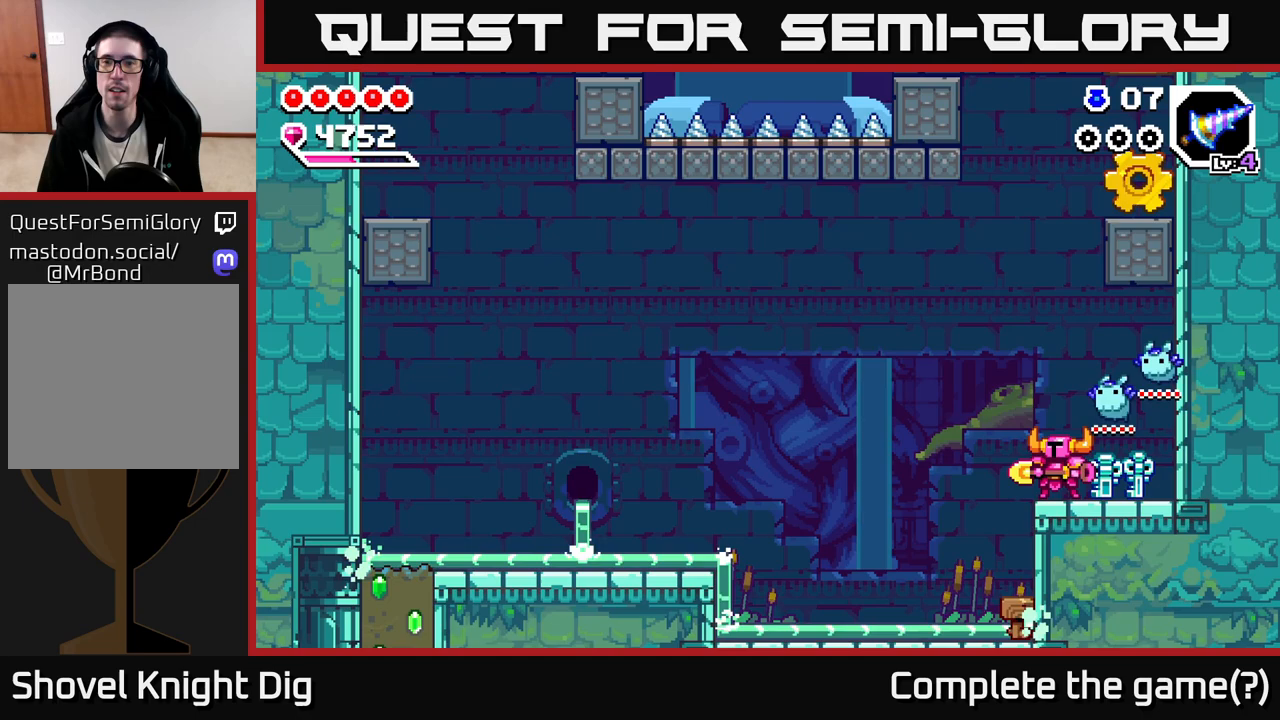
{"buttons": ["DPAD_UP"], "left_stick": "center", "right_stick": "center", "events": []}
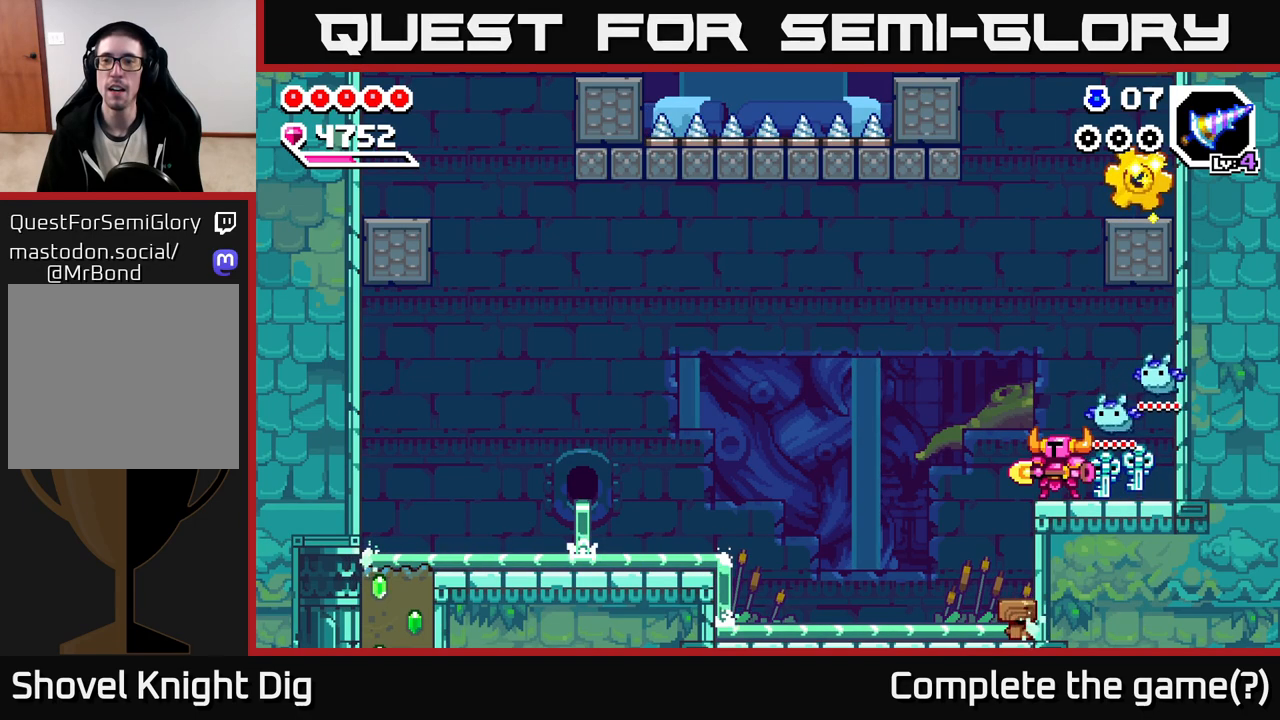
{"buttons": ["DPAD_UP"], "left_stick": "center", "right_stick": "center", "events": []}
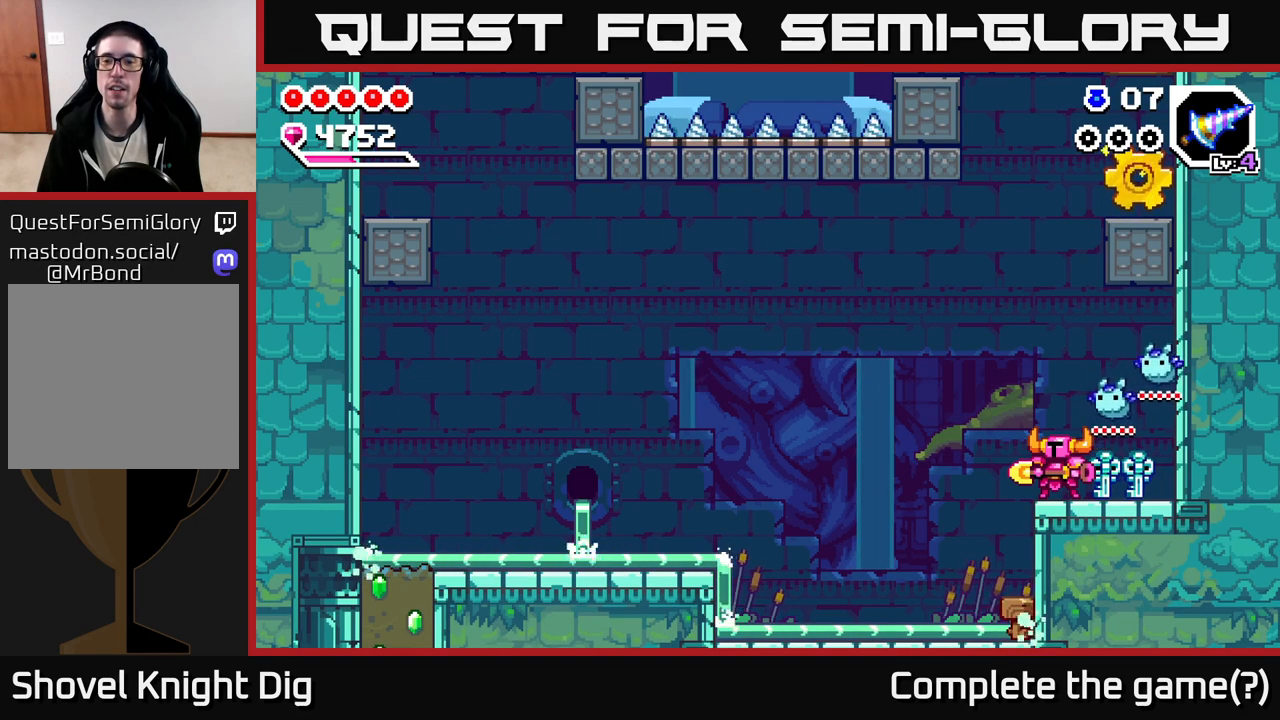
{"buttons": ["DPAD_UP"], "left_stick": "center", "right_stick": "center", "events": []}
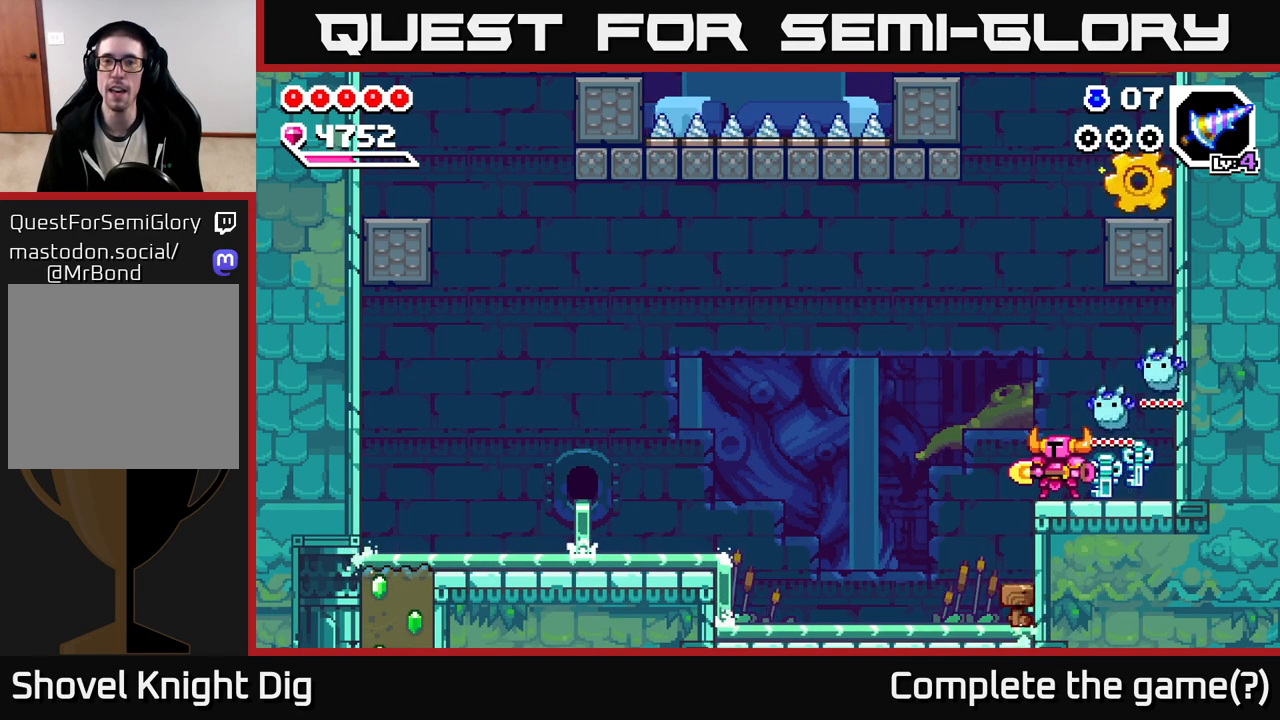
{"buttons": ["DPAD_UP"], "left_stick": "center", "right_stick": "center", "events": []}
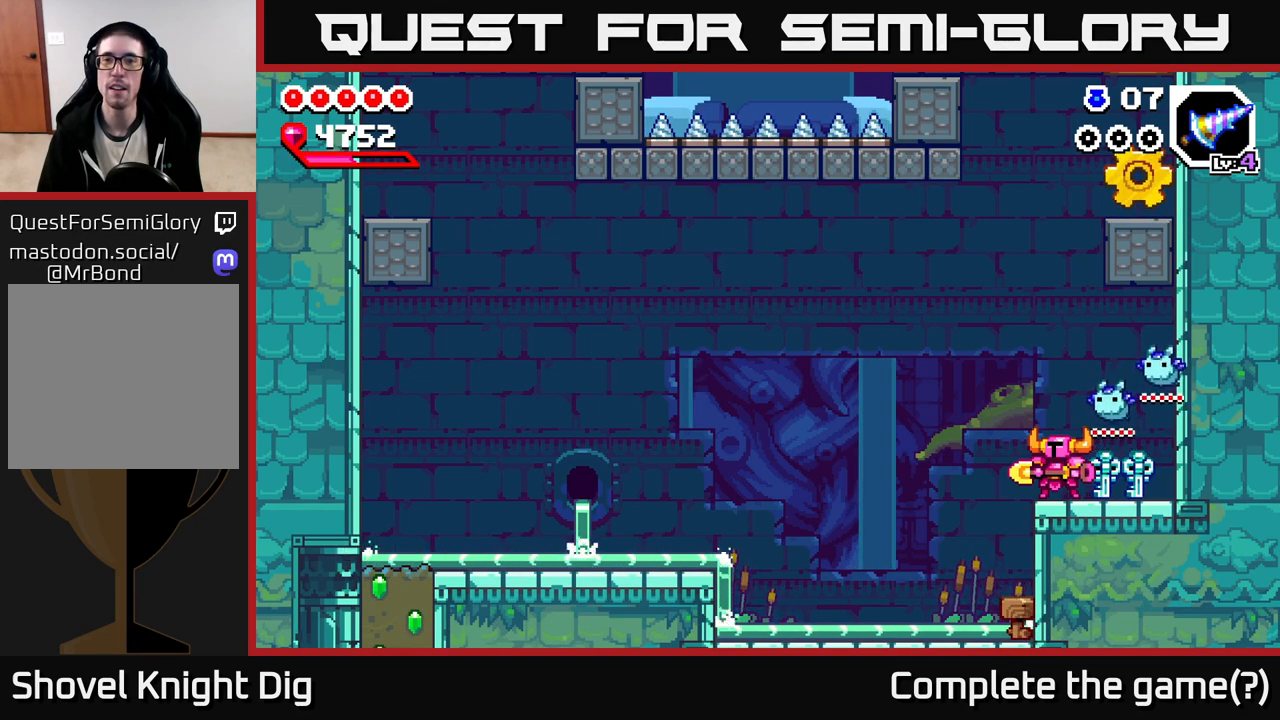
{"buttons": ["DPAD_UP"], "left_stick": "center", "right_stick": "center", "events": []}
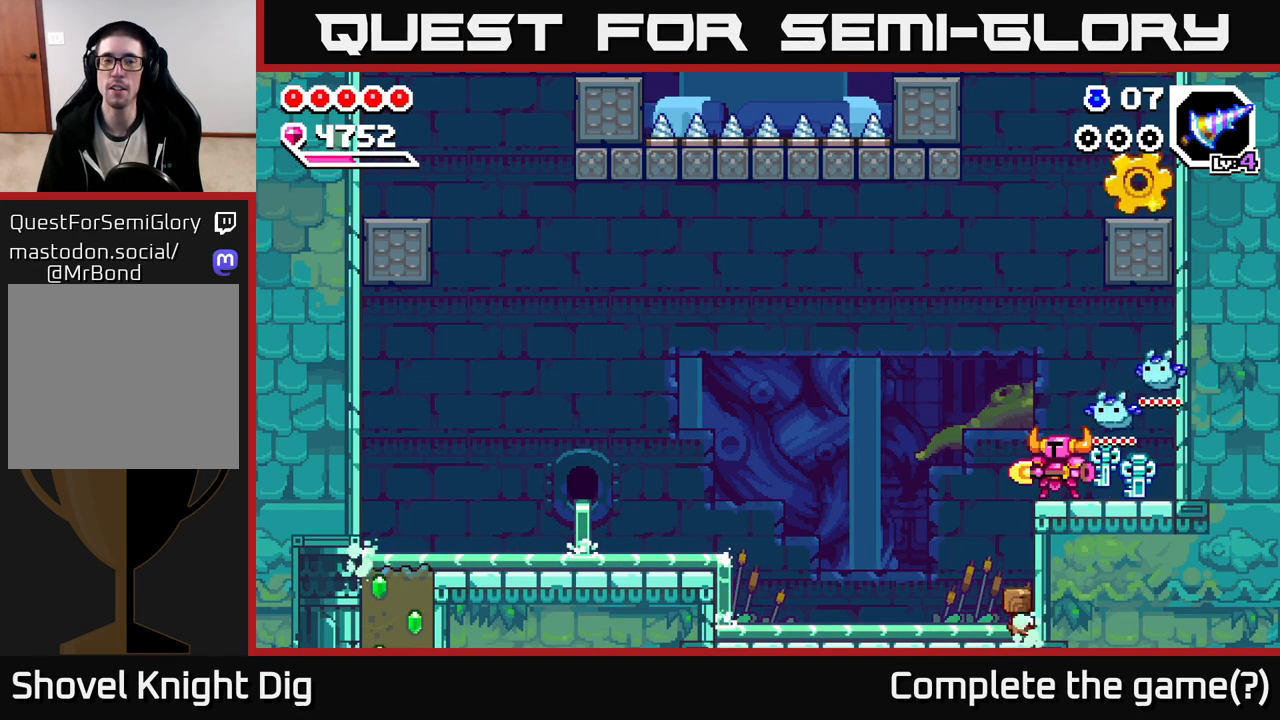
{"buttons": [], "left_stick": "left", "right_stick": "center", "events": [[117, "DPAD_UP", "up"], [217, "left_stick", "left"]]}